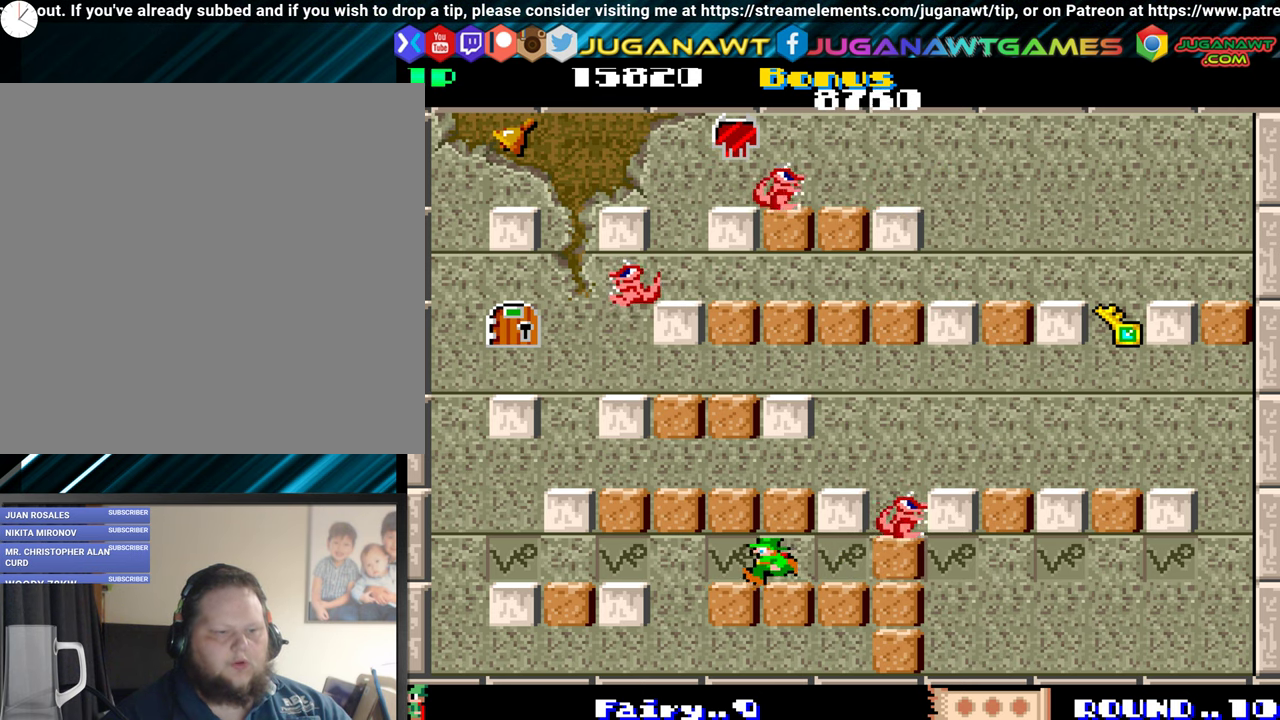
Gameplay with a controller (Xbox layout); each line is a JSON object with the inputs held at the frame after it. "events" lists button and stick changes between this image and that frame as [ms after this image, input, new state], when the widget could be followed in between. Not read: L3 R3 left_stick right_stick.
{"buttons": [], "events": [[33, "DPAD_LEFT", "up"], [117, "DPAD_LEFT", "down"], [117, "DPAD_UP", "down"], [167, "DPAD_LEFT", "up"], [367, "DPAD_UP", "up"]]}
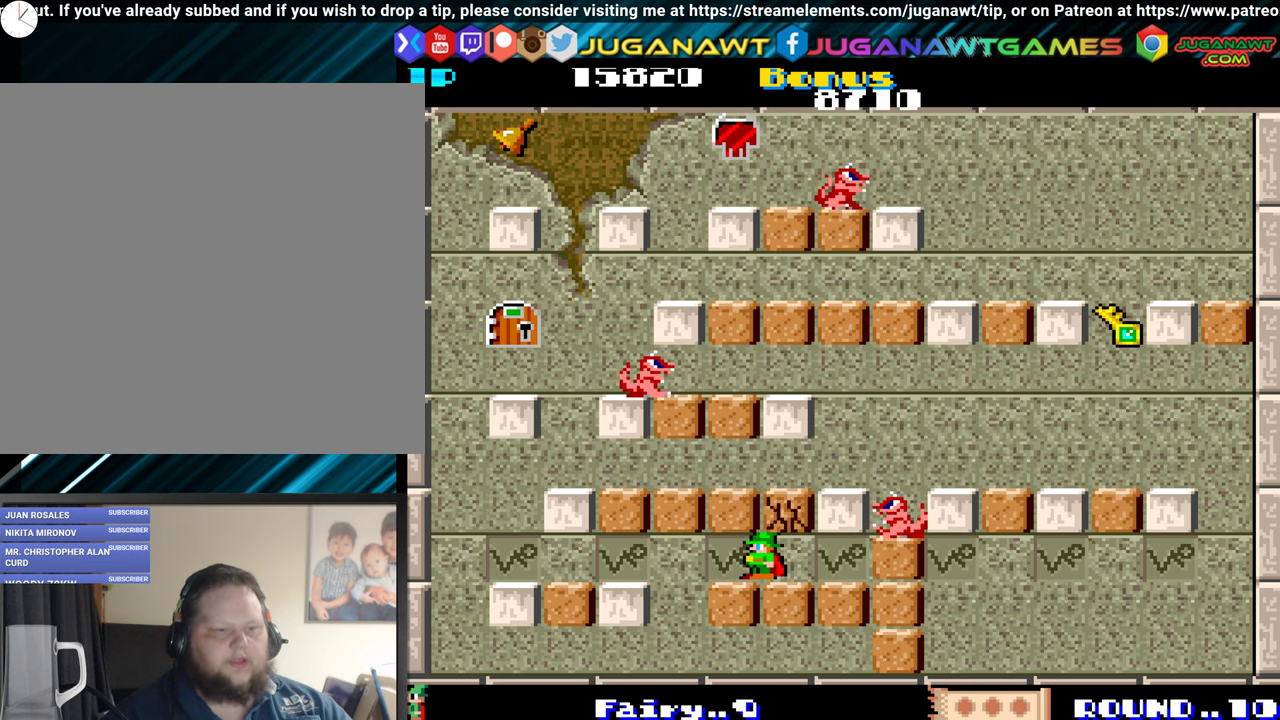
{"buttons": [], "events": [[183, "DPAD_UP", "down"], [400, "DPAD_UP", "up"]]}
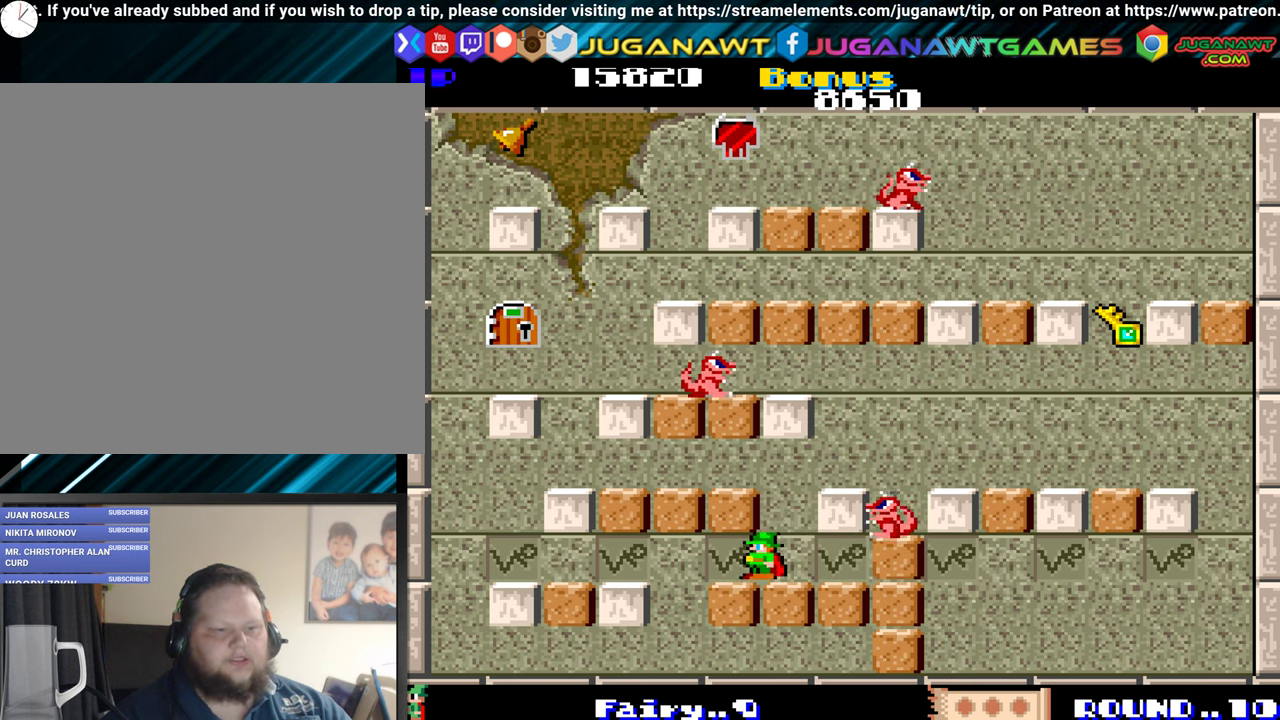
{"buttons": [], "events": [[117, "DPAD_LEFT", "down"], [400, "DPAD_LEFT", "up"]]}
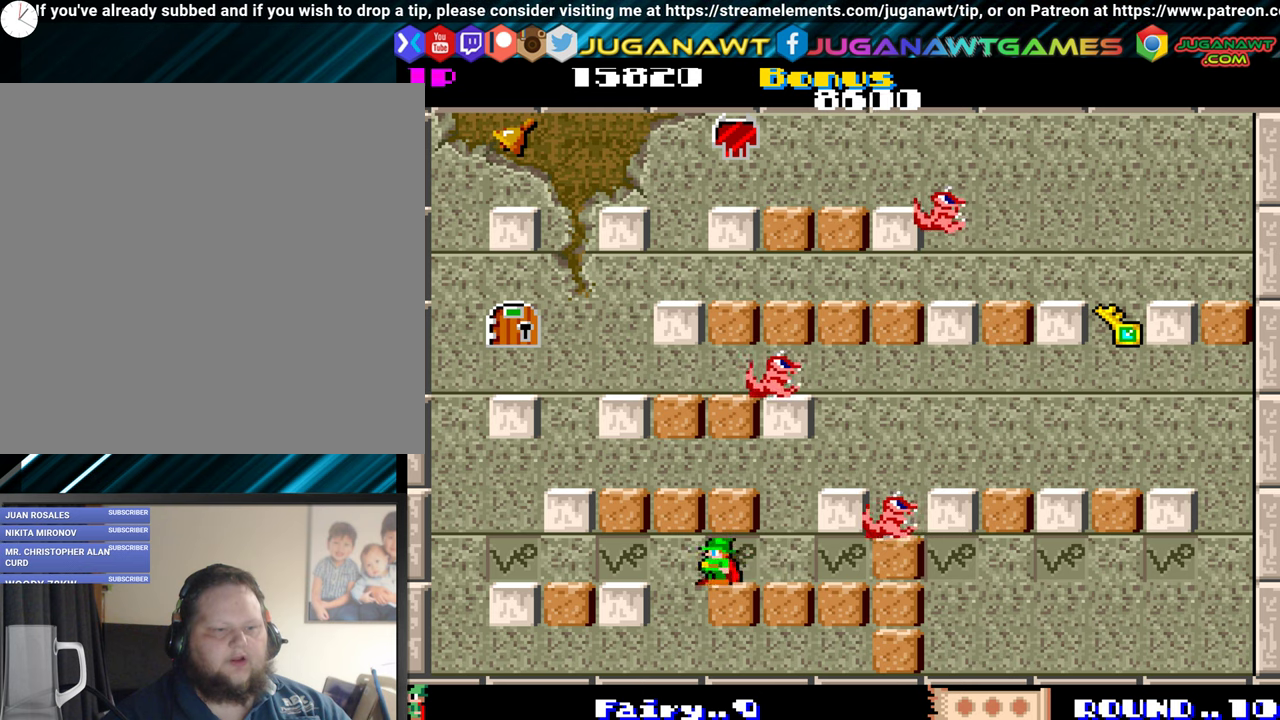
{"buttons": [], "events": [[17, "DPAD_RIGHT", "down"], [184, "DPAD_RIGHT", "up"]]}
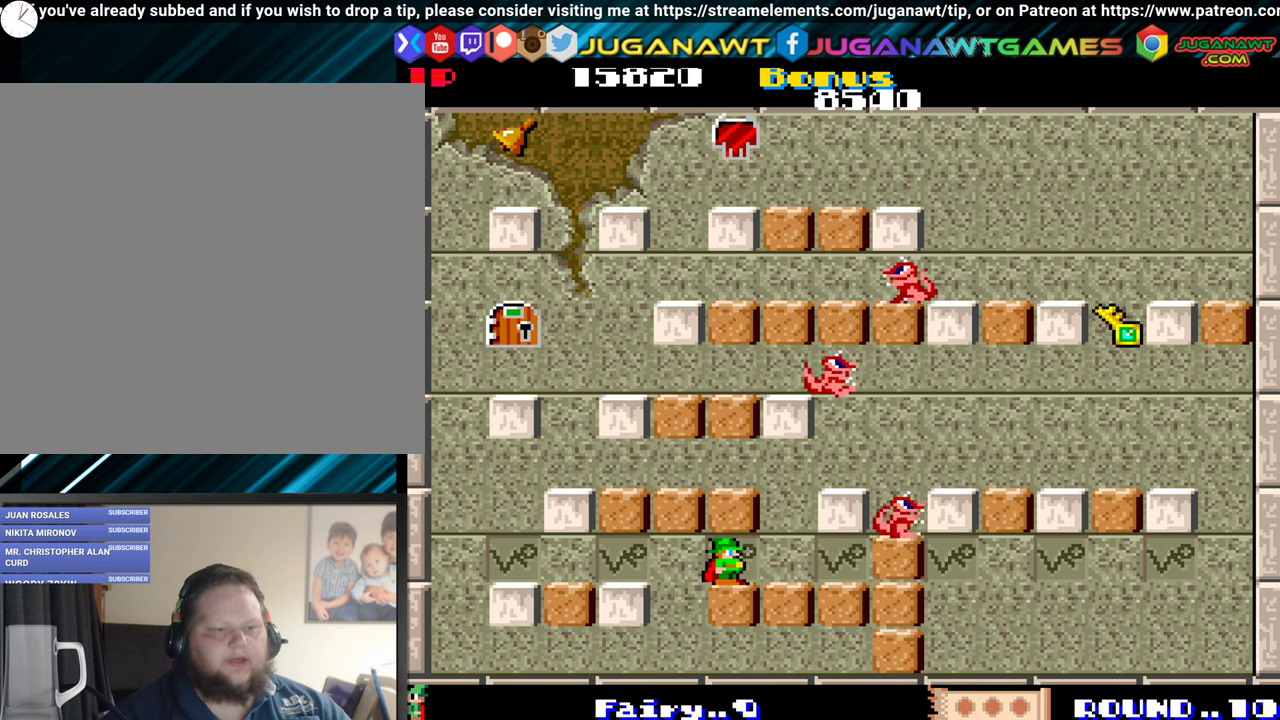
{"buttons": [], "events": [[384, "A", "down"], [484, "A", "up"]]}
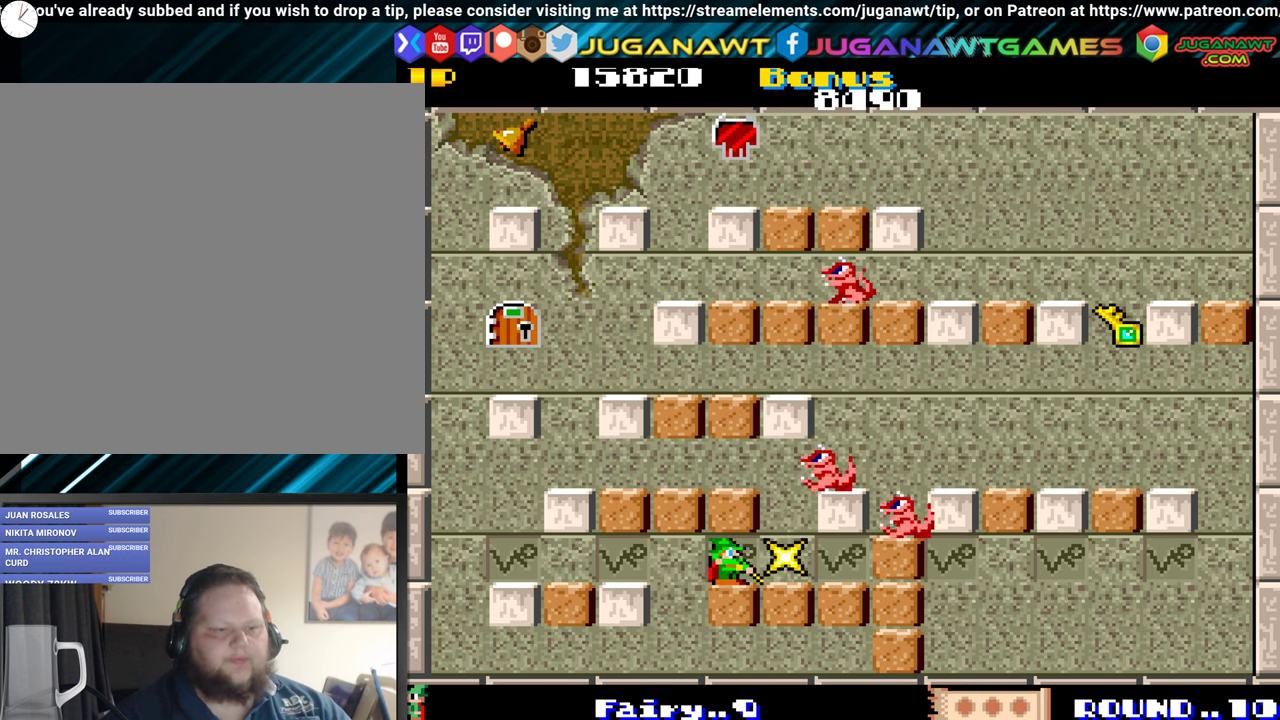
{"buttons": [], "events": [[317, "DPAD_RIGHT", "down"], [434, "DPAD_RIGHT", "up"]]}
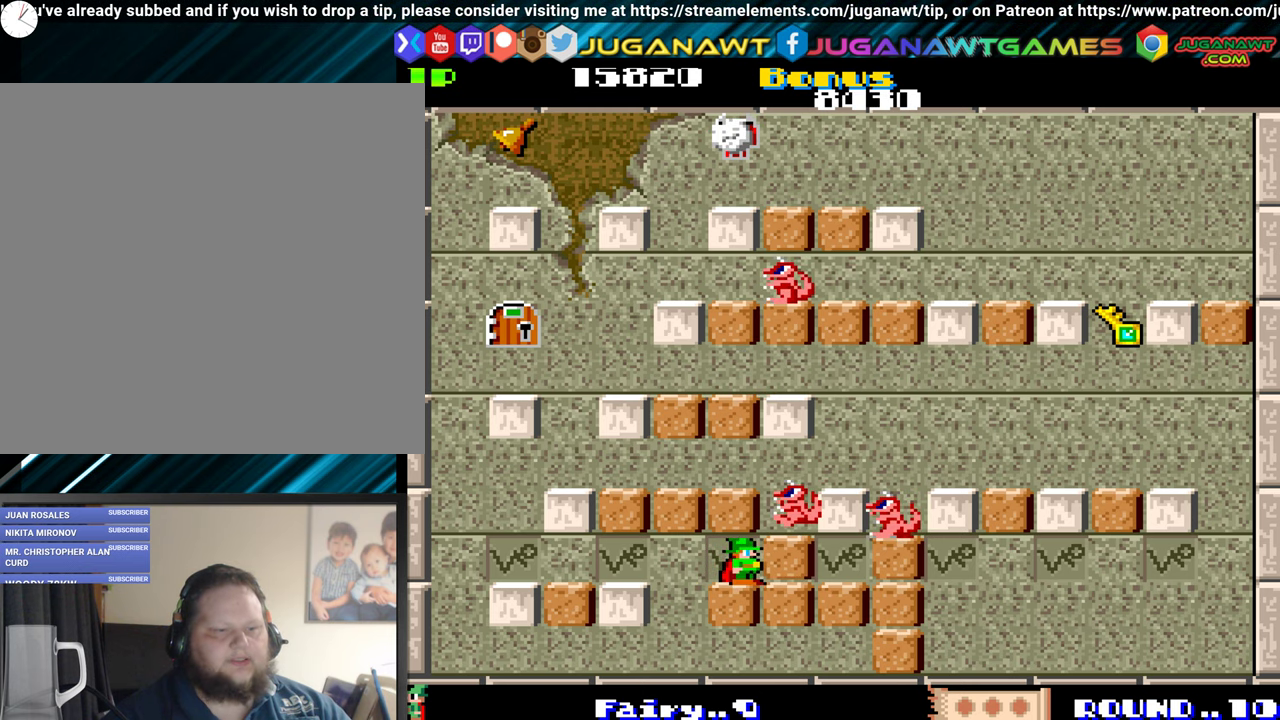
{"buttons": [], "events": [[50, "DPAD_LEFT", "down"], [134, "DPAD_LEFT", "up"]]}
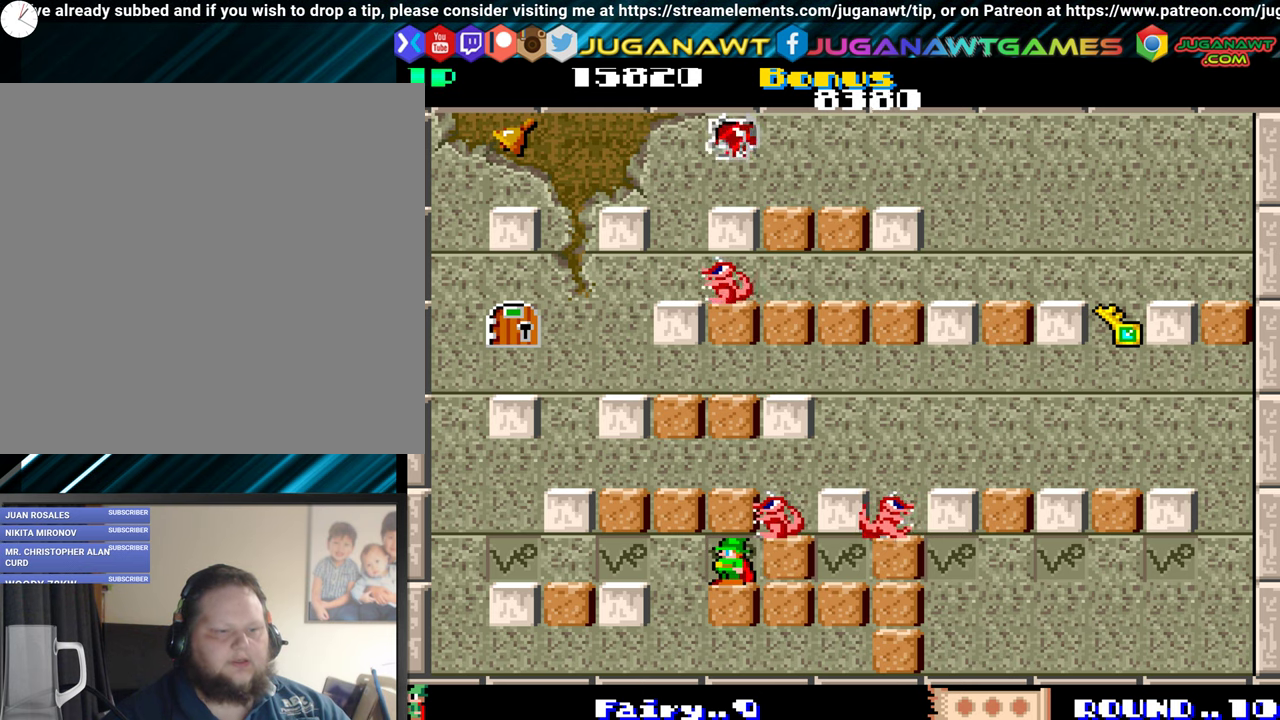
{"buttons": ["A", "DPAD_DOWN"], "events": [[350, "DPAD_DOWN", "down"], [450, "A", "down"]]}
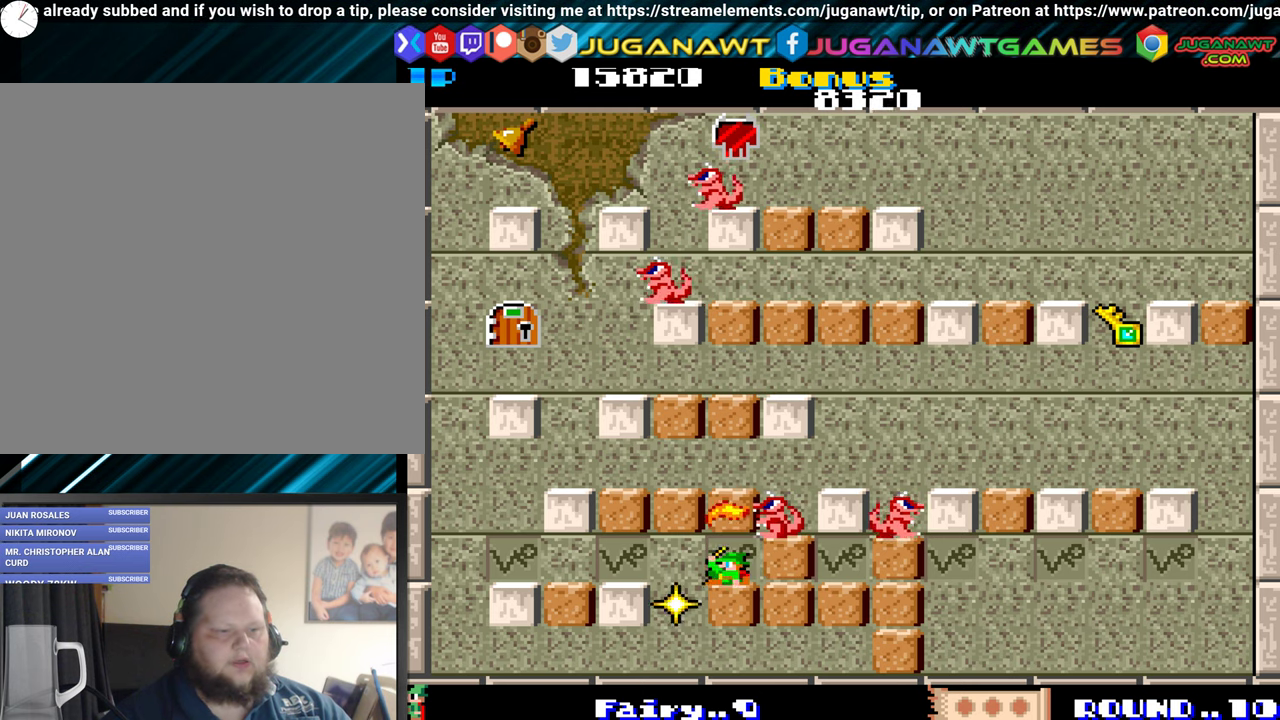
{"buttons": ["DPAD_LEFT"], "events": [[100, "A", "up"], [150, "DPAD_DOWN", "up"], [234, "DPAD_LEFT", "down"]]}
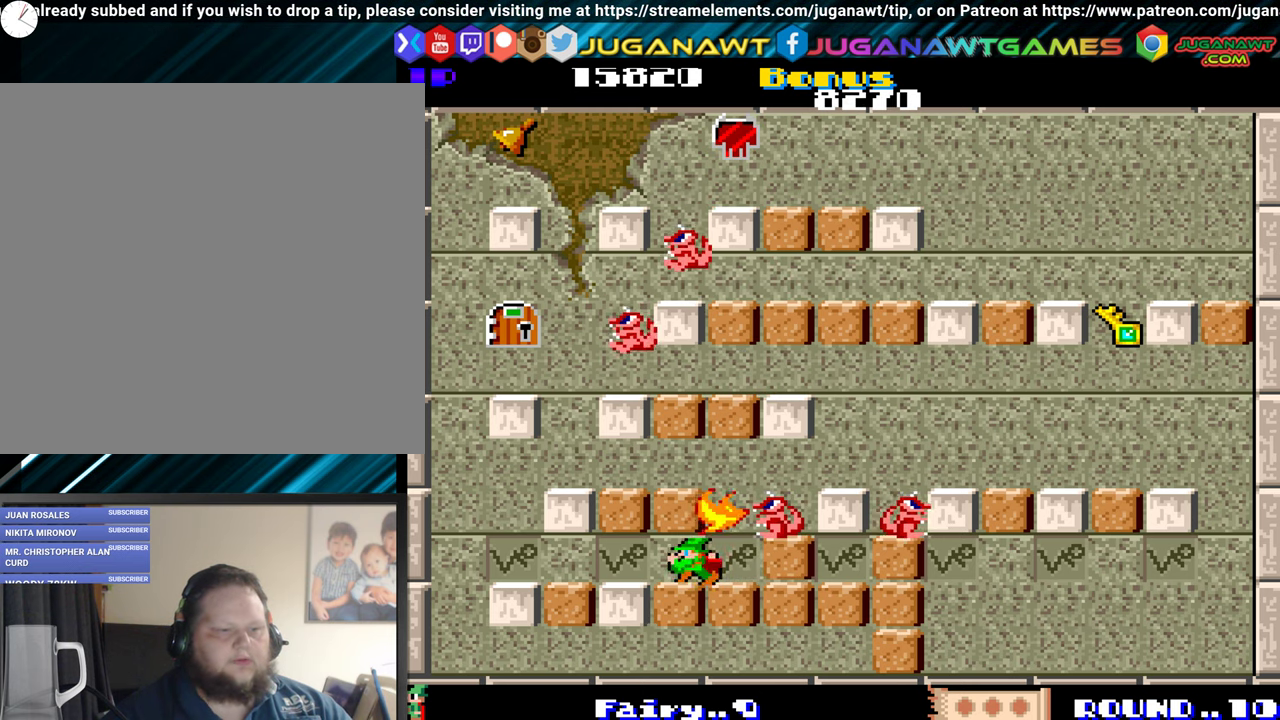
{"buttons": [], "events": [[500, "DPAD_LEFT", "up"]]}
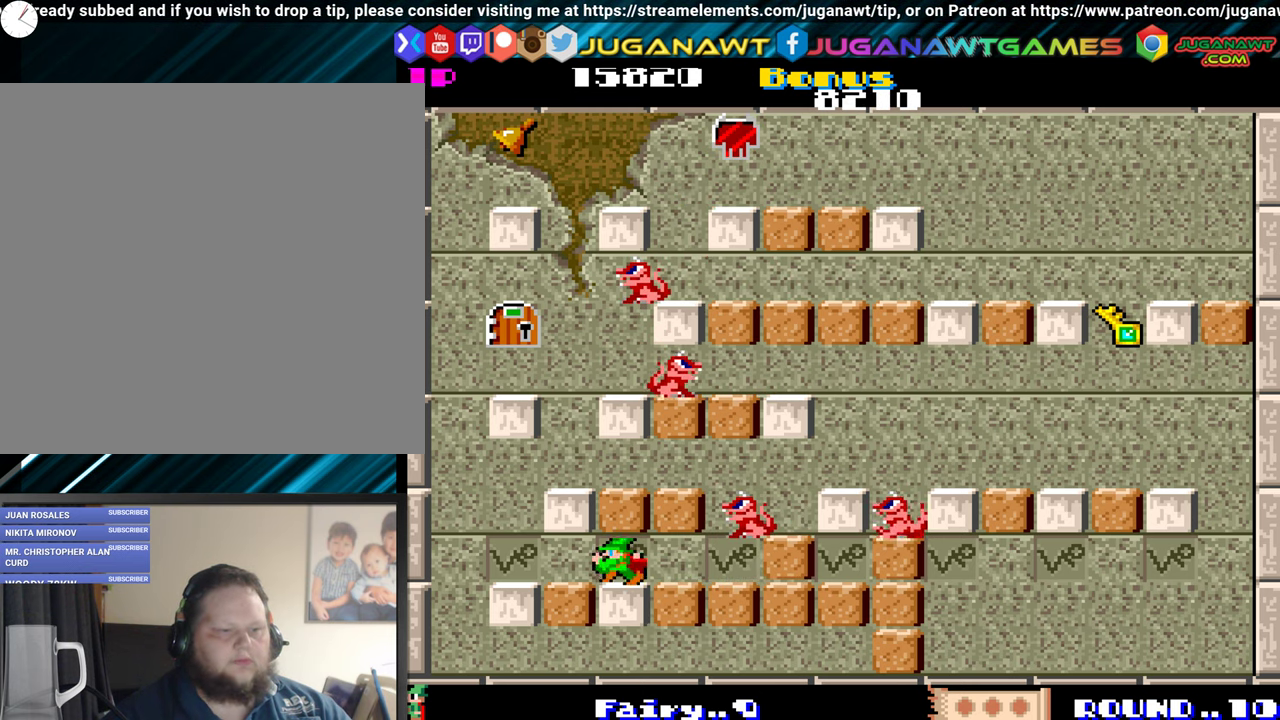
{"buttons": ["DPAD_LEFT"], "events": [[34, "DPAD_RIGHT", "down"], [134, "A", "down"], [150, "DPAD_RIGHT", "up"], [250, "A", "up"], [384, "DPAD_LEFT", "down"]]}
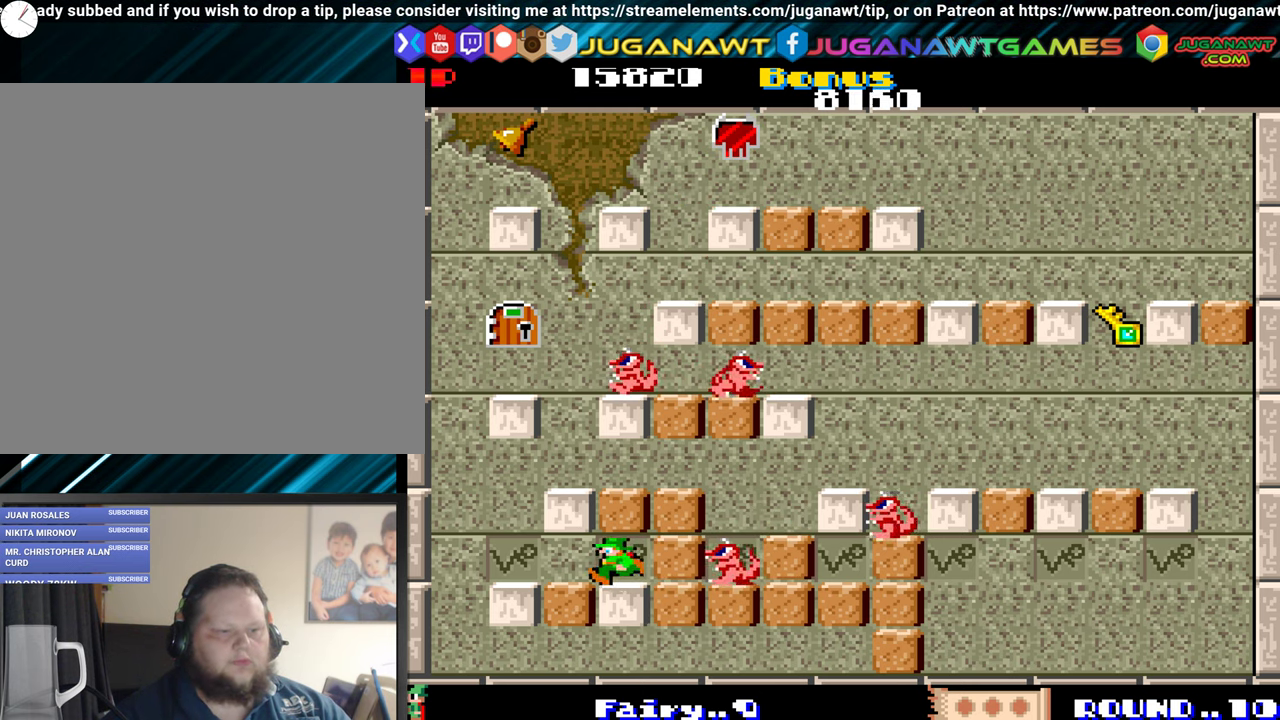
{"buttons": ["DPAD_RIGHT"], "events": [[384, "DPAD_LEFT", "up"], [500, "DPAD_RIGHT", "down"]]}
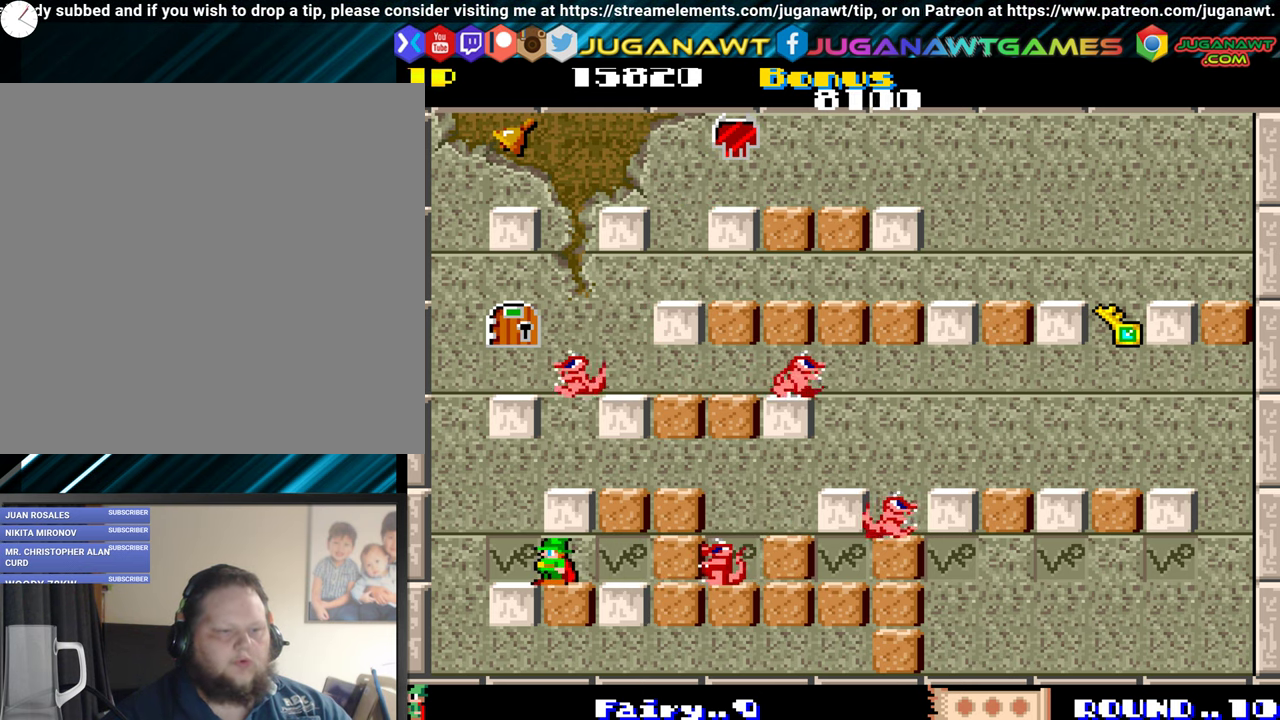
{"buttons": ["DPAD_LEFT"], "events": [[150, "DPAD_RIGHT", "up"], [350, "DPAD_LEFT", "down"]]}
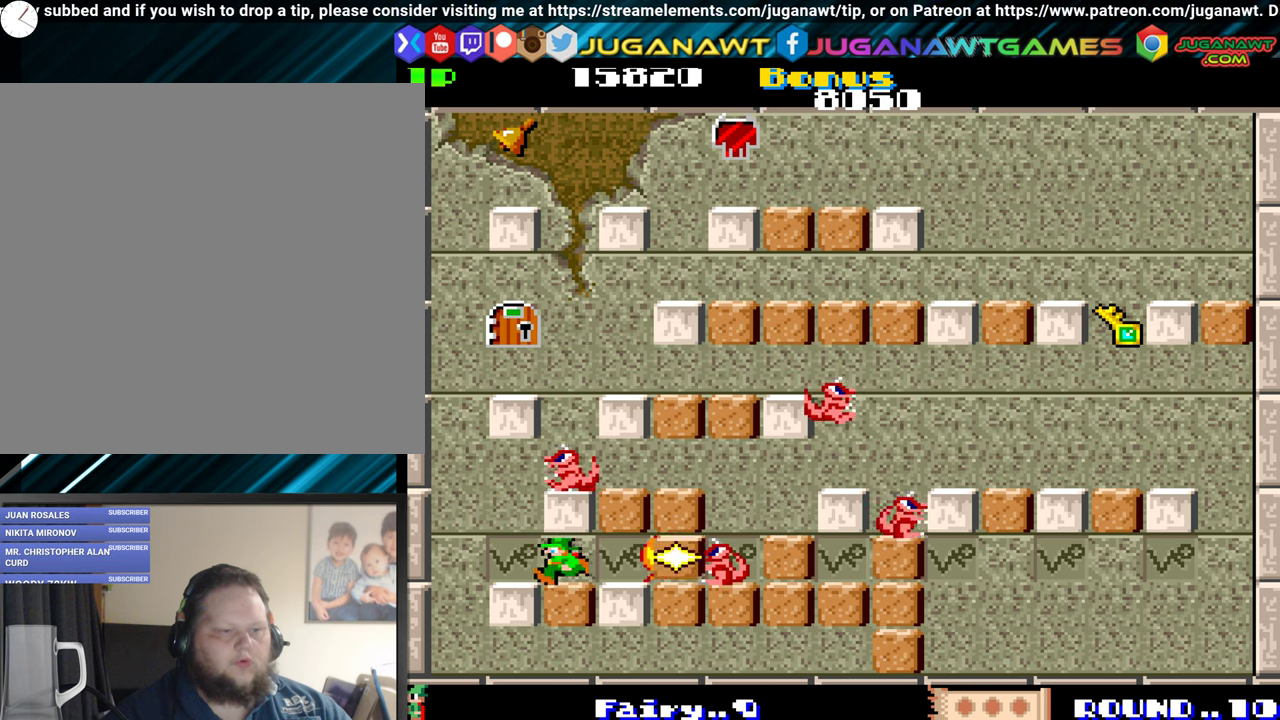
{"buttons": ["DPAD_LEFT"], "events": []}
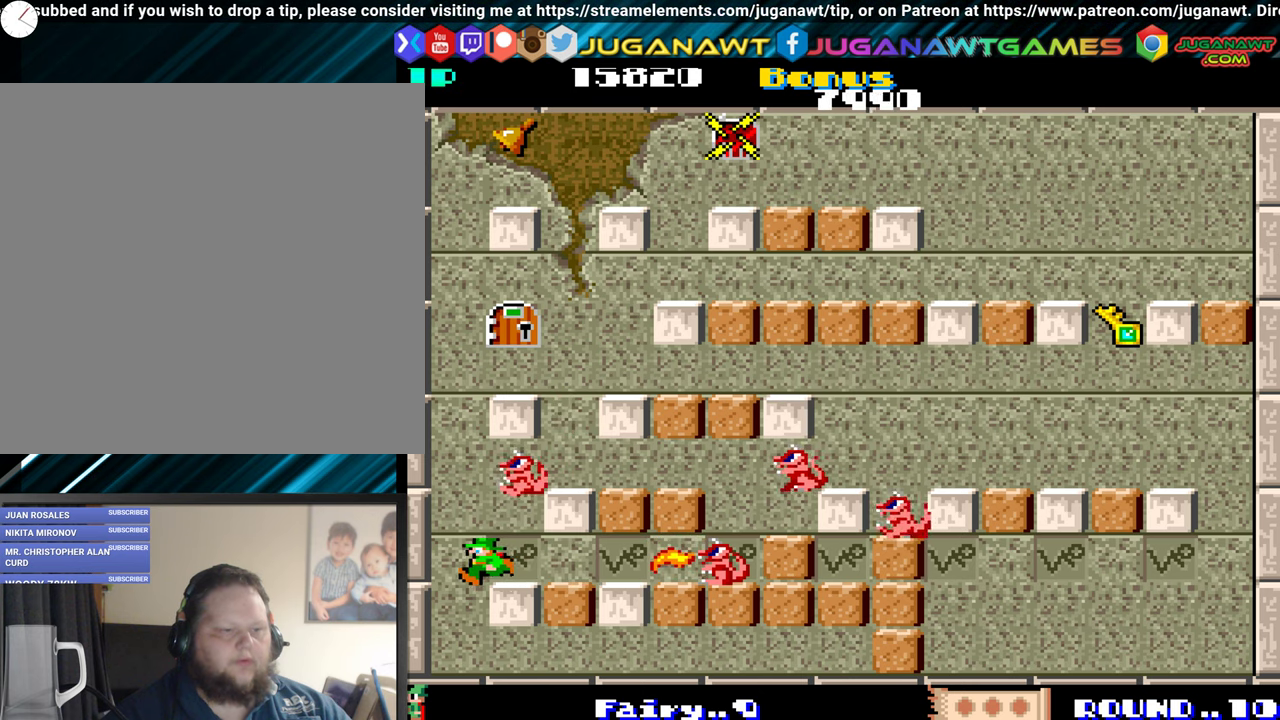
{"buttons": ["DPAD_RIGHT"], "events": [[266, "DPAD_LEFT", "up"], [316, "DPAD_RIGHT", "down"]]}
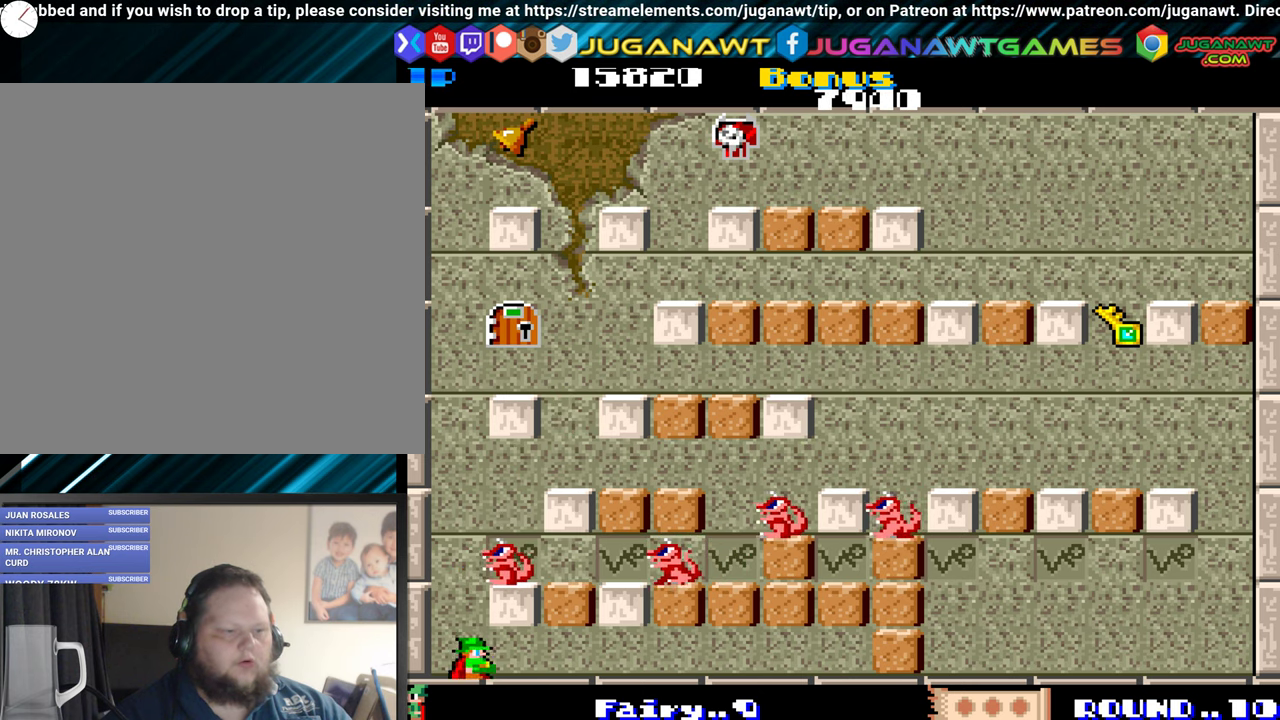
{"buttons": ["DPAD_RIGHT"], "events": []}
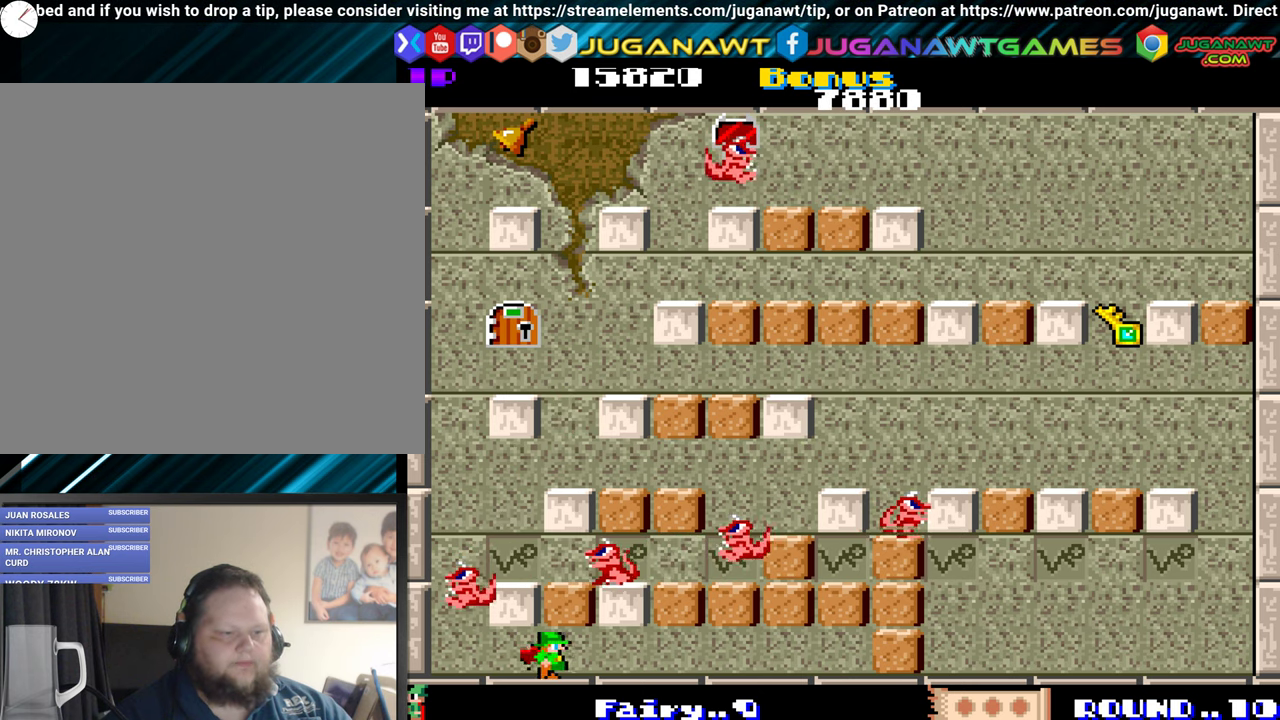
{"buttons": ["DPAD_RIGHT"], "events": []}
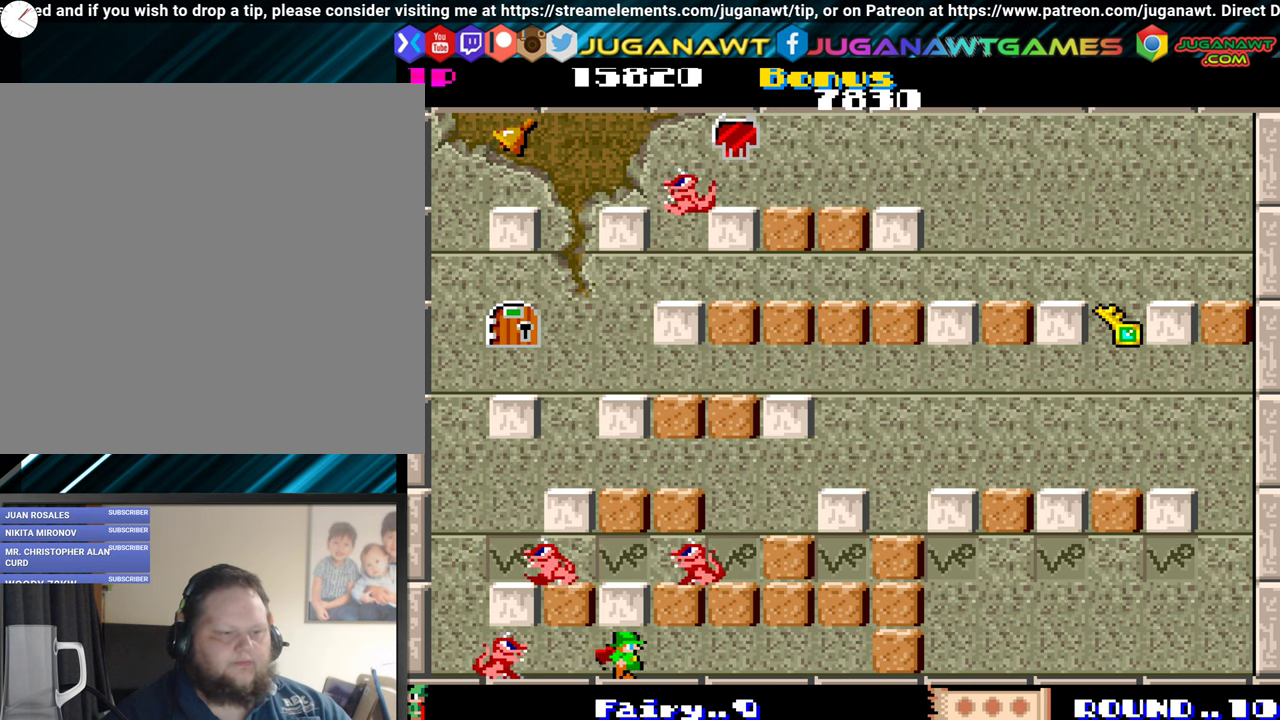
{"buttons": ["DPAD_RIGHT"], "events": [[16, "DPAD_RIGHT", "up"], [50, "DPAD_LEFT", "down"], [66, "A", "down"], [133, "DPAD_LEFT", "up"], [266, "A", "up"], [316, "DPAD_RIGHT", "down"]]}
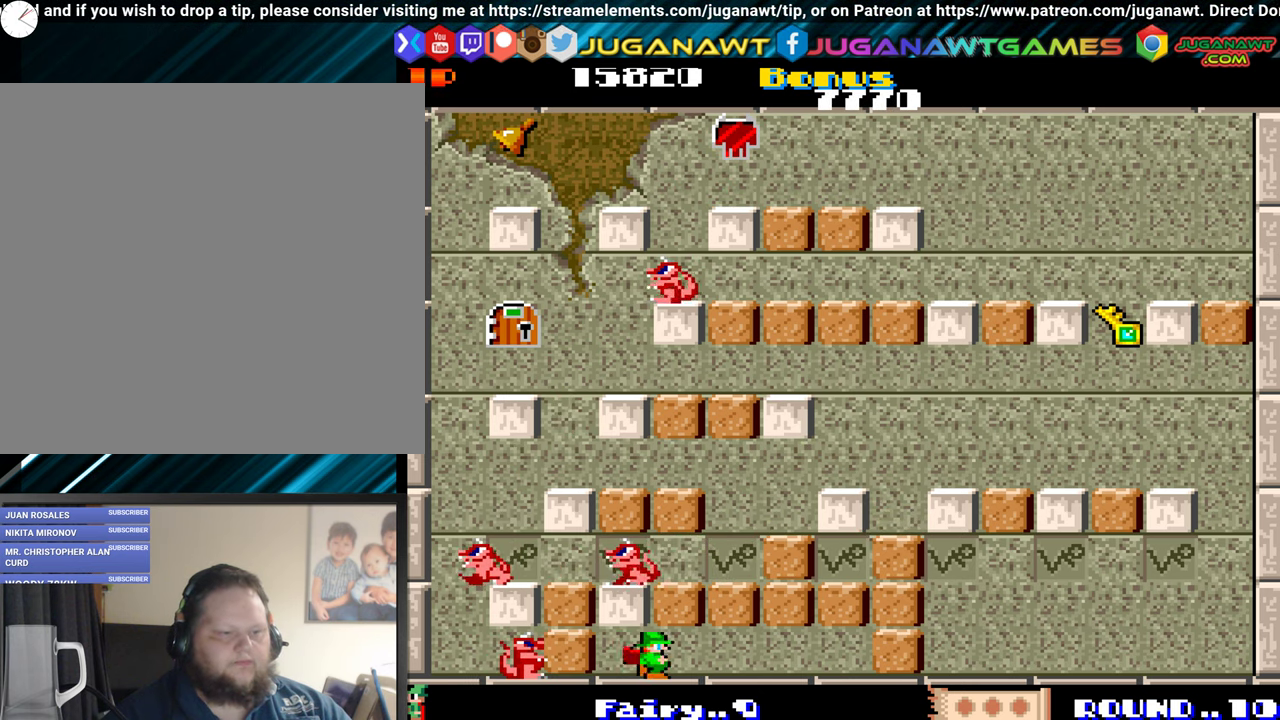
{"buttons": ["DPAD_RIGHT"], "events": []}
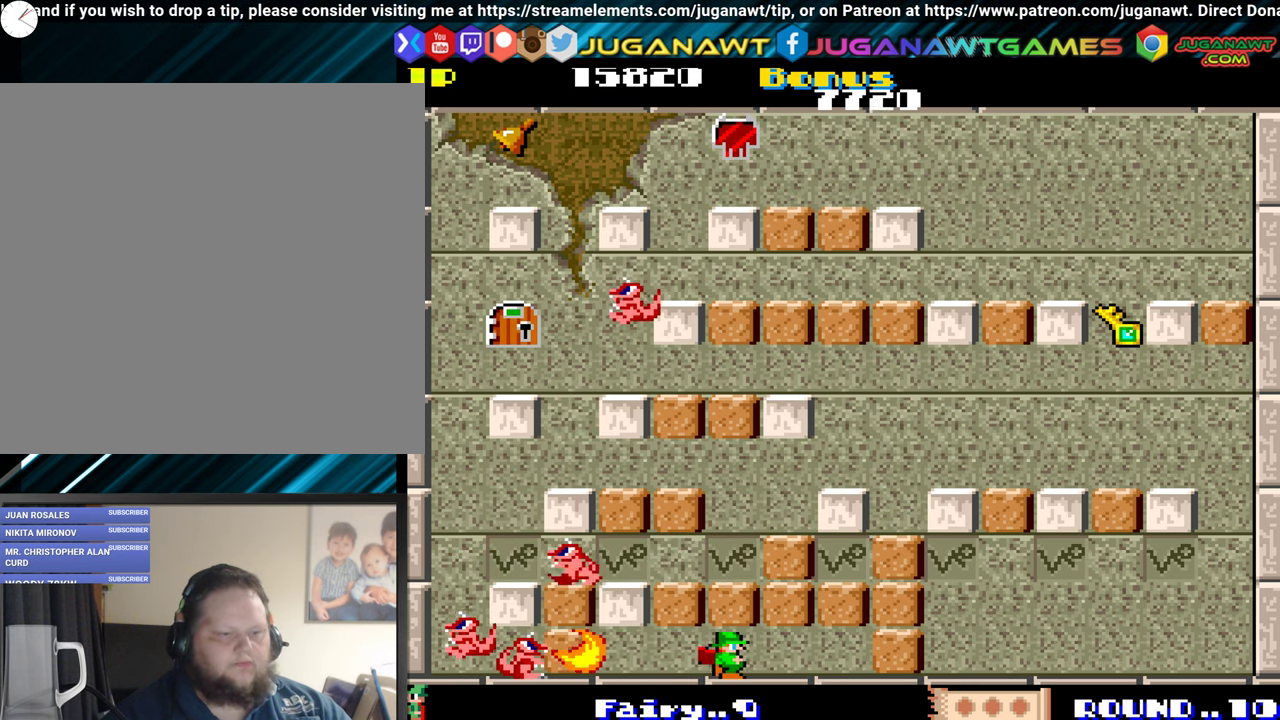
{"buttons": ["DPAD_RIGHT"], "events": []}
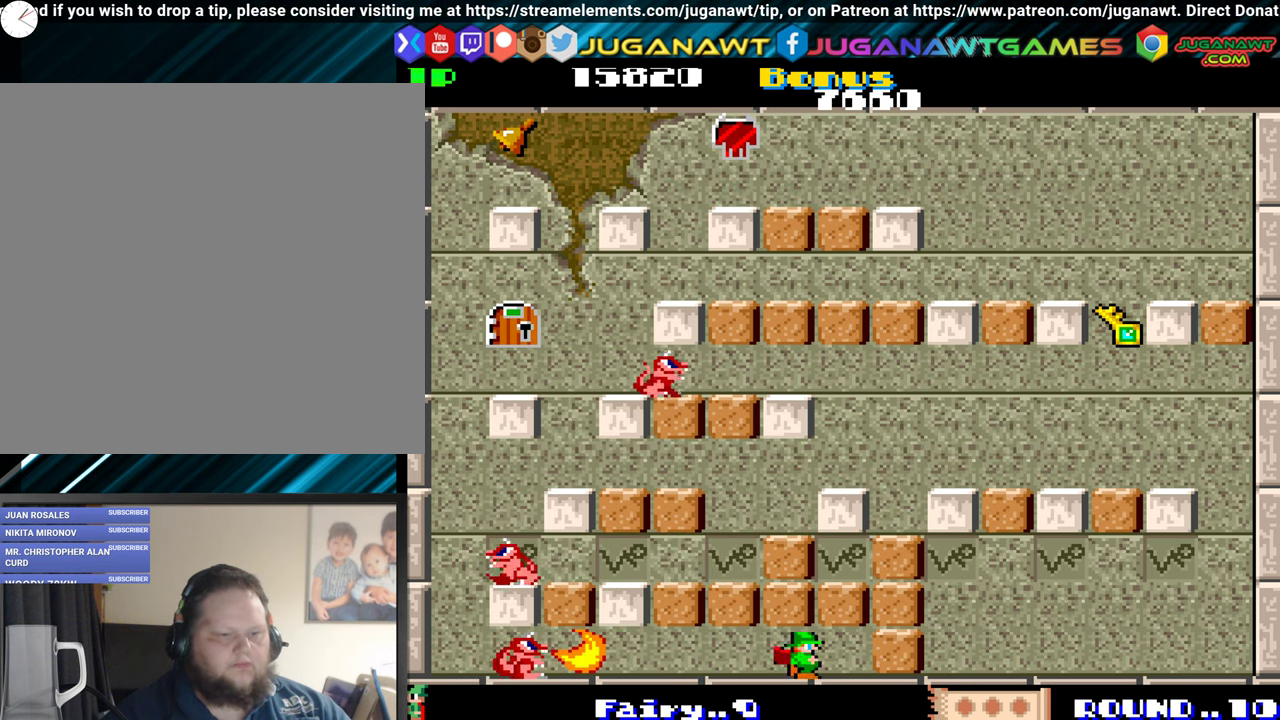
{"buttons": ["DPAD_RIGHT"], "events": [[316, "A", "down"], [416, "A", "up"]]}
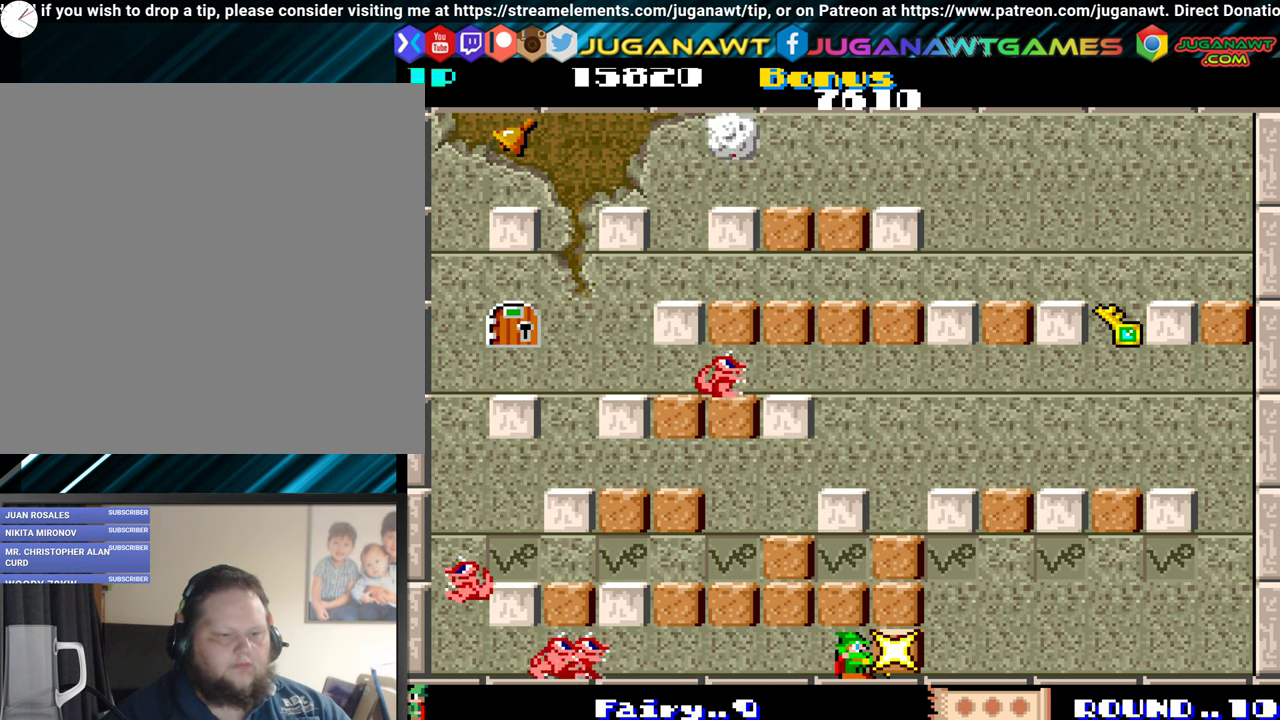
{"buttons": ["A", "DPAD_LEFT"], "events": [[366, "DPAD_RIGHT", "up"], [416, "DPAD_LEFT", "down"], [450, "A", "down"]]}
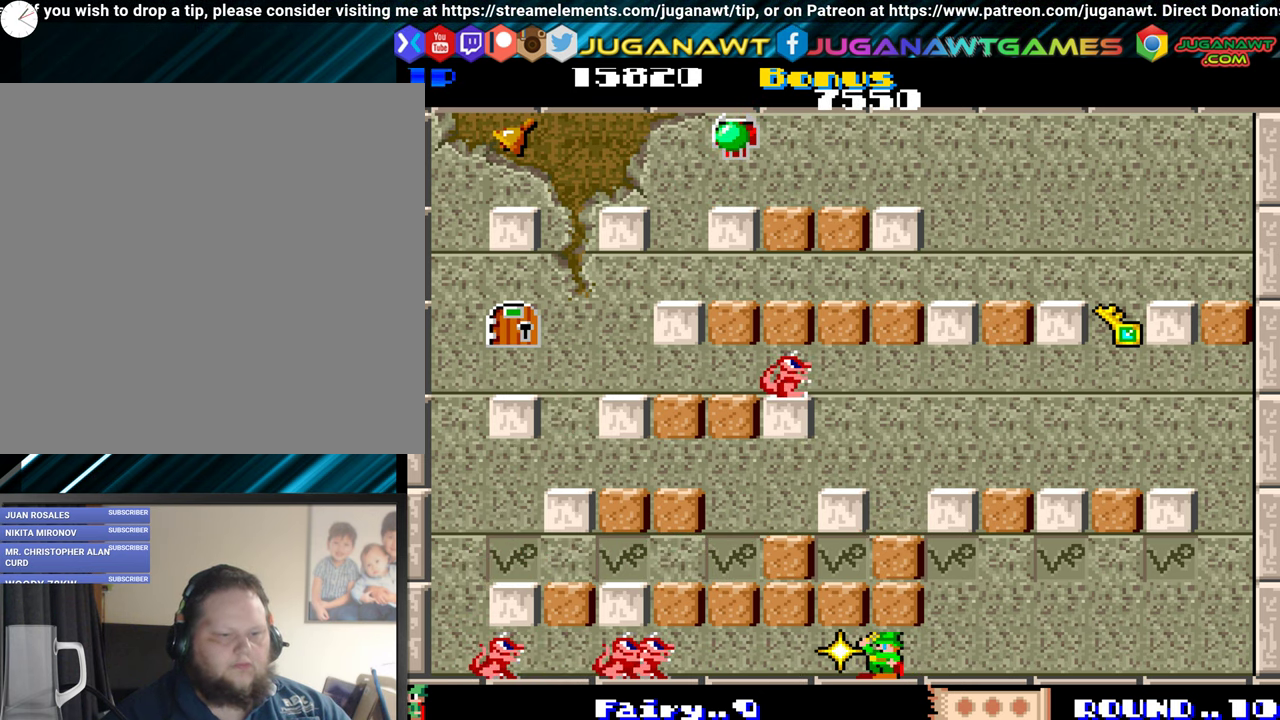
{"buttons": ["DPAD_RIGHT"], "events": [[33, "DPAD_LEFT", "up"], [83, "A", "up"], [166, "DPAD_RIGHT", "down"]]}
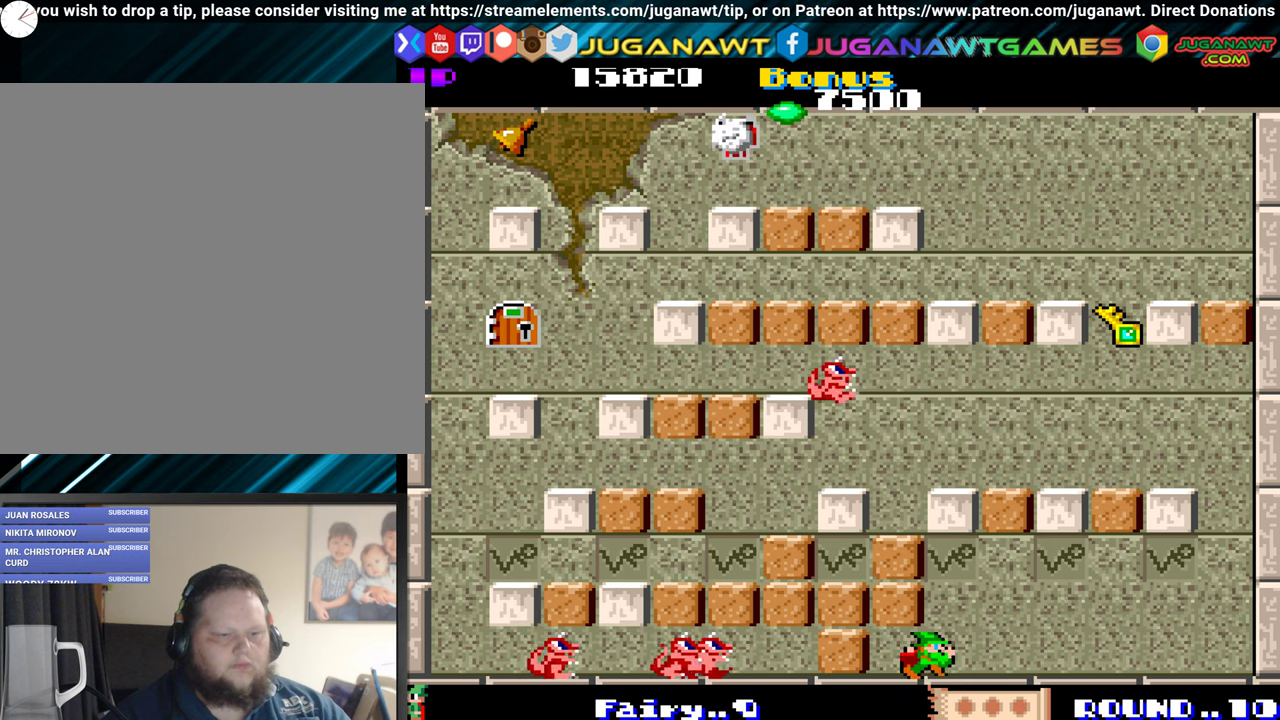
{"buttons": ["DPAD_RIGHT"], "events": [[100, "DPAD_RIGHT", "up"], [150, "DPAD_LEFT", "down"], [200, "A", "down"], [300, "A", "up"], [300, "DPAD_LEFT", "up"], [400, "DPAD_RIGHT", "down"]]}
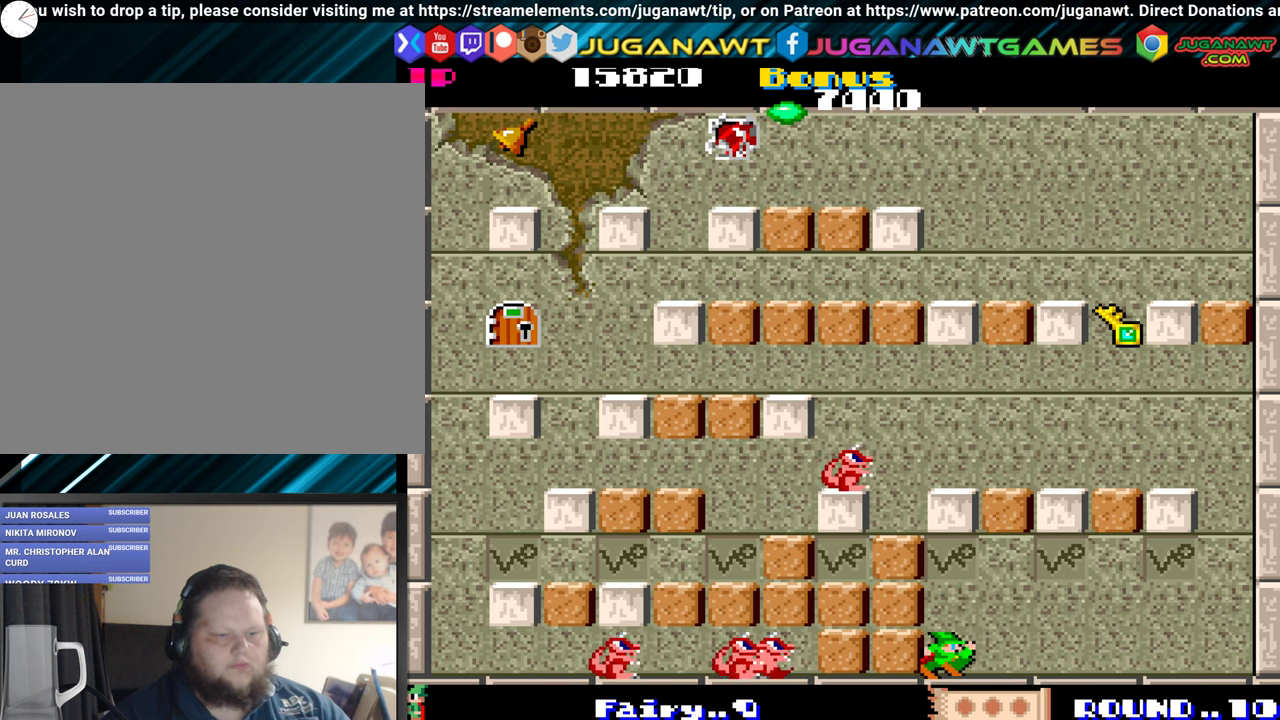
{"buttons": ["DPAD_RIGHT"], "events": []}
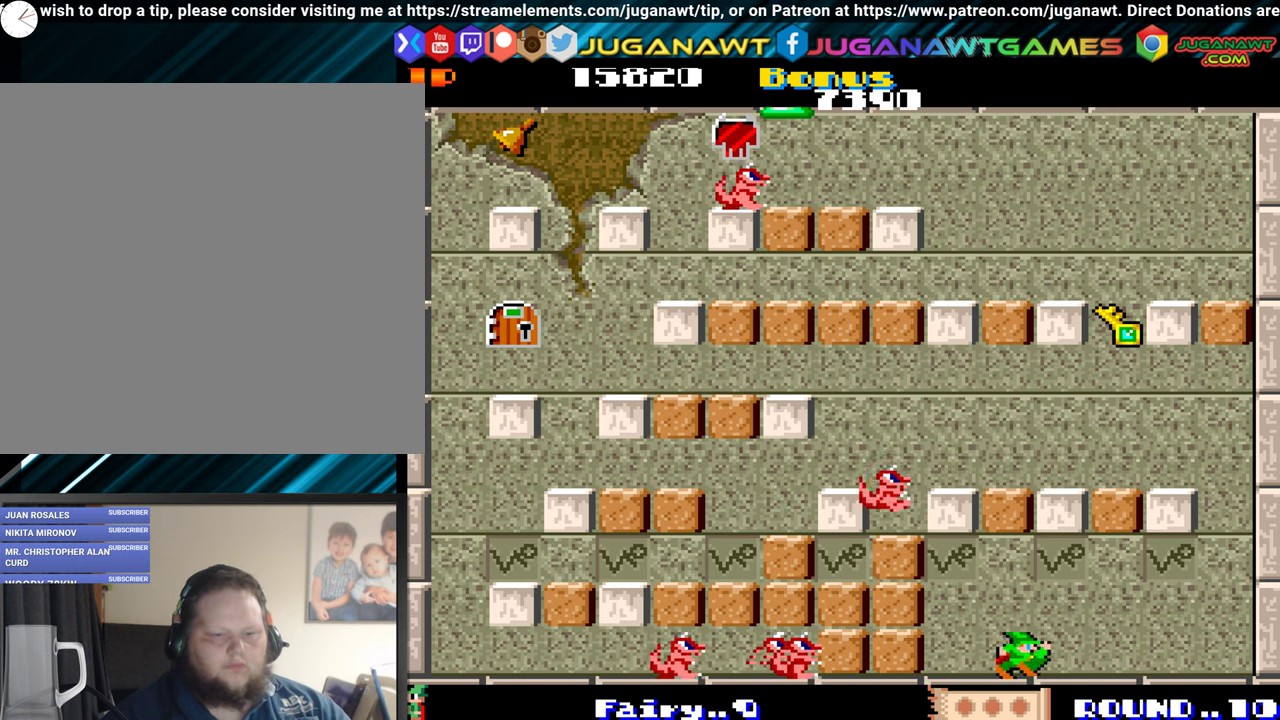
{"buttons": ["DPAD_UP", "DPAD_RIGHT"], "events": [[283, "A", "down"], [283, "DPAD_RIGHT", "up"], [383, "A", "up"], [467, "DPAD_RIGHT", "down"], [467, "DPAD_UP", "down"]]}
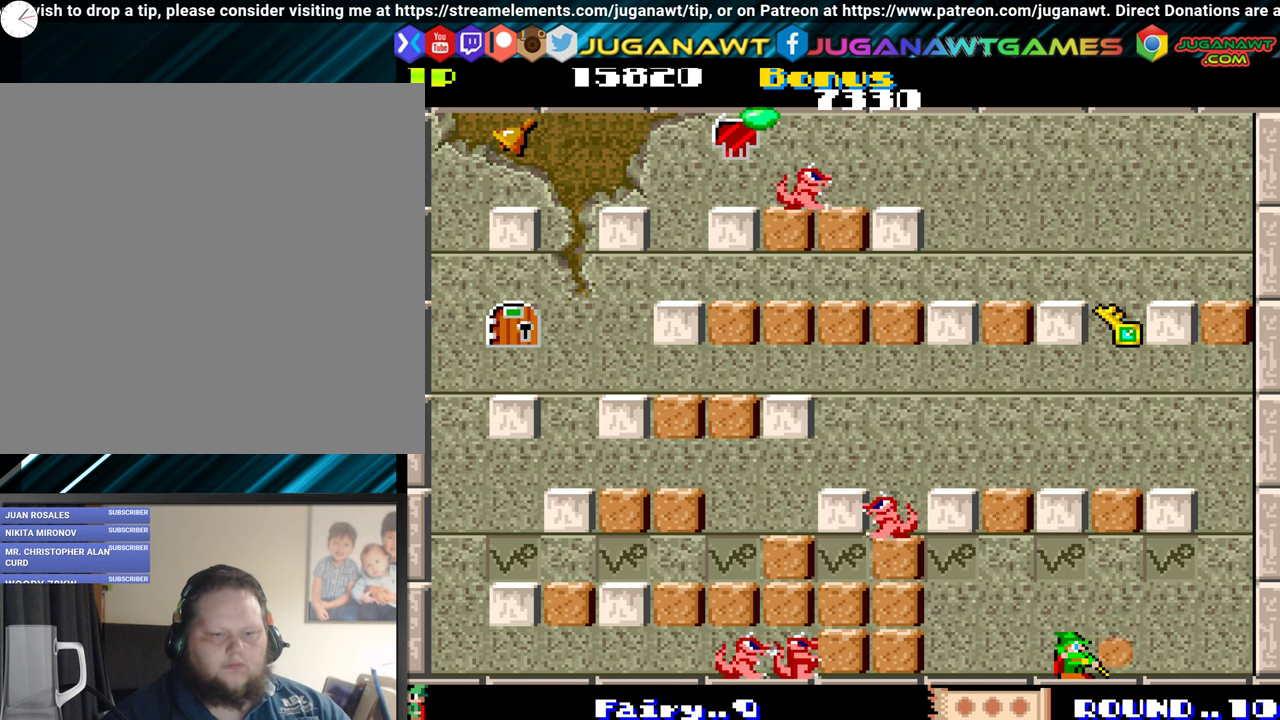
{"buttons": ["DPAD_RIGHT"], "events": [[417, "DPAD_UP", "up"]]}